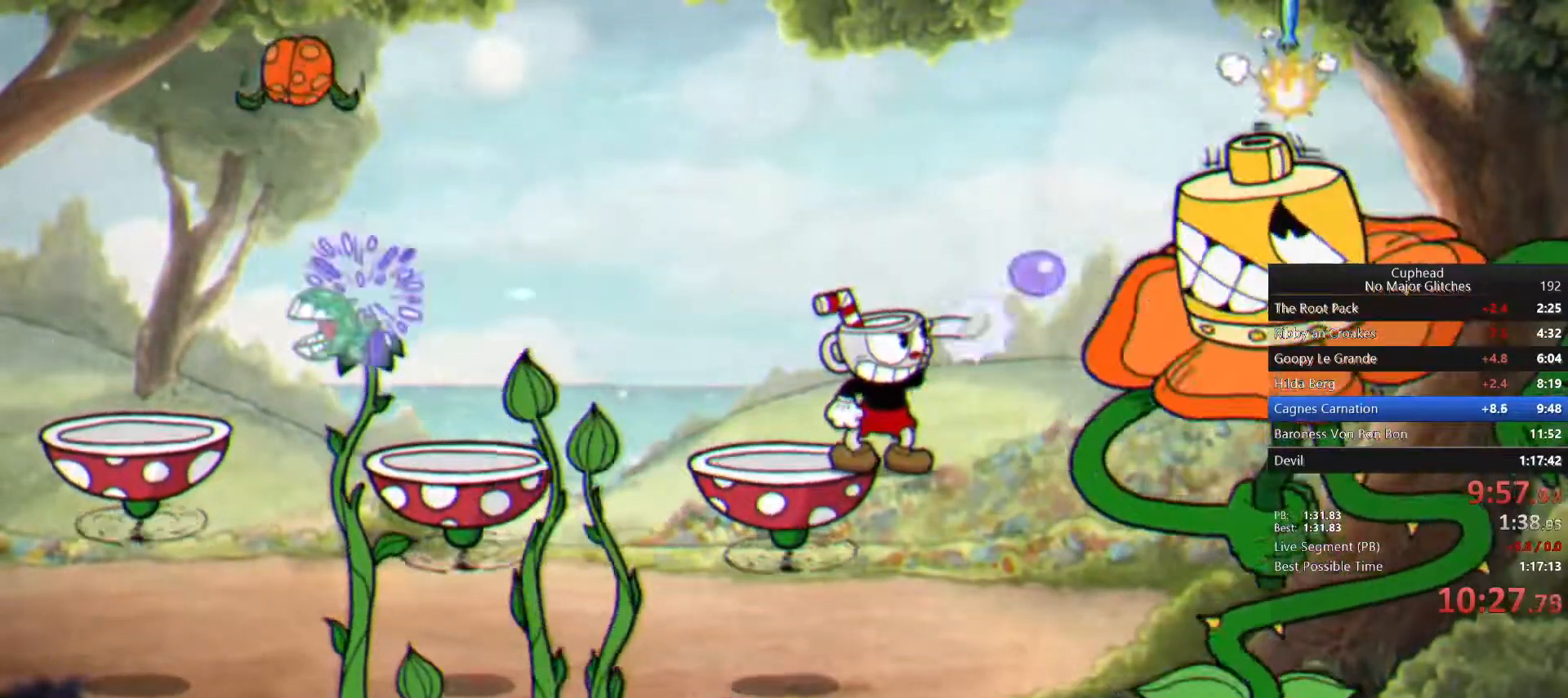
Gameplay with a controller (PlayStation layout); each line is a JSON object with the inputs held at the frame after it. "button_events" lists button changes between this image and that frame as [ms after this image, input, new state], when the widget could be followed in between (sticks are given only as held states). Not read: R1.
{"buttons": ["L1"], "left_stick": "up-left", "right_stick": "center", "button_events": []}
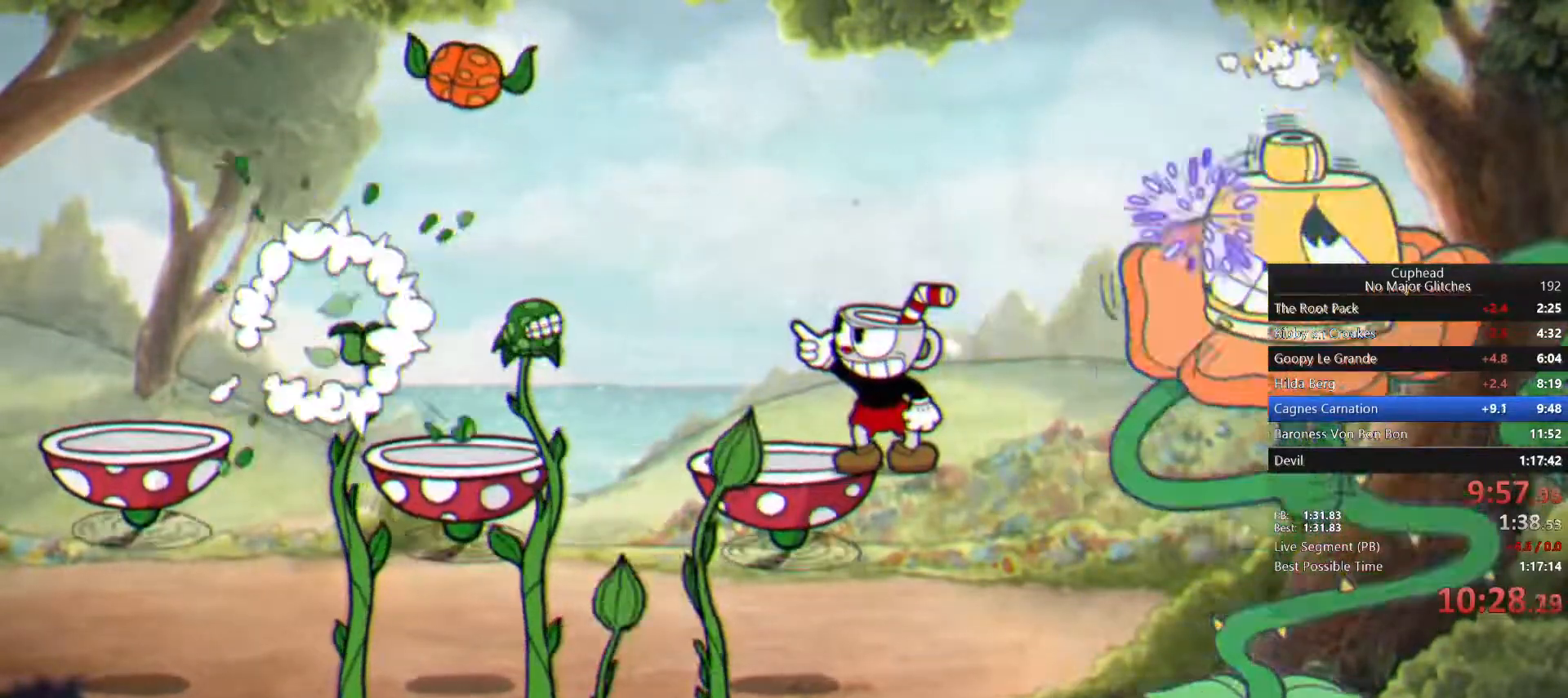
{"buttons": ["L1"], "left_stick": "left", "right_stick": "center", "button_events": []}
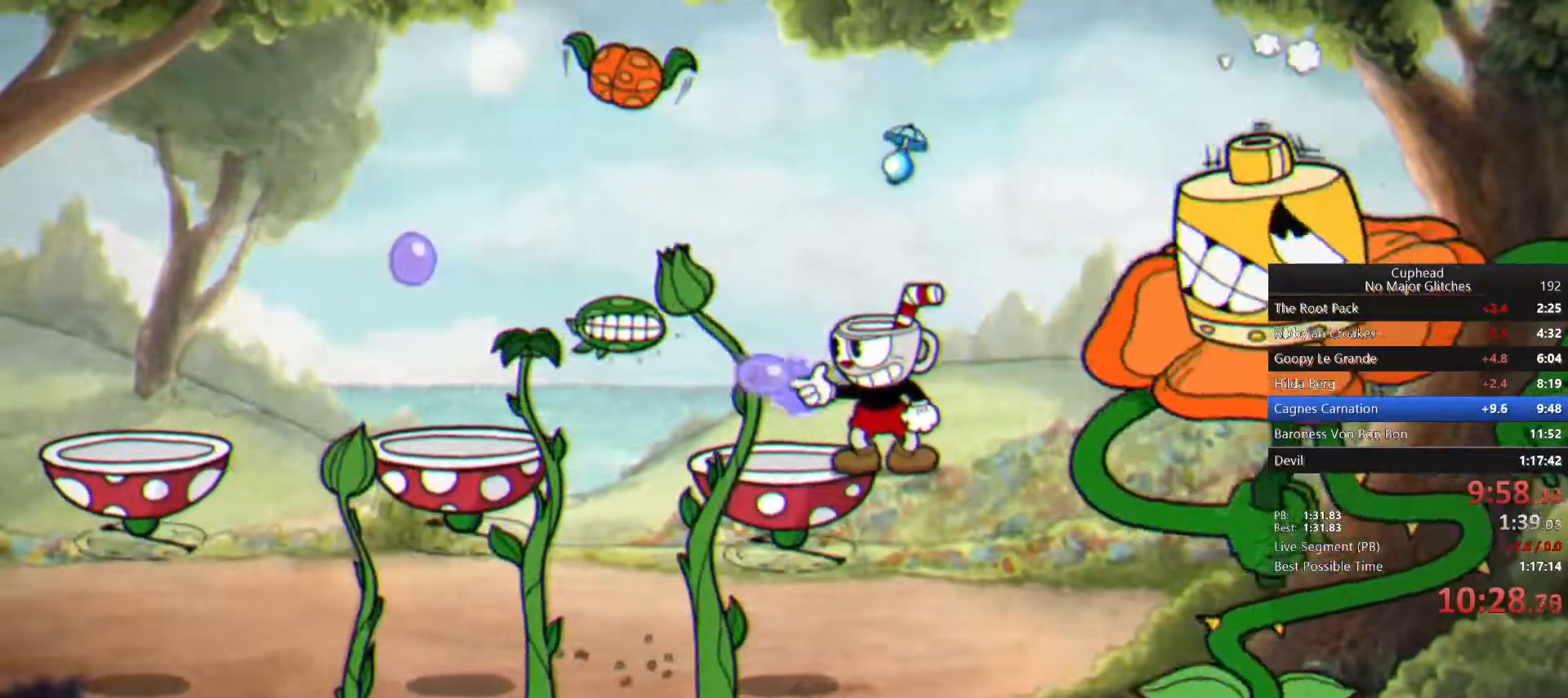
{"buttons": ["L1"], "left_stick": "up-left", "right_stick": "center", "button_events": []}
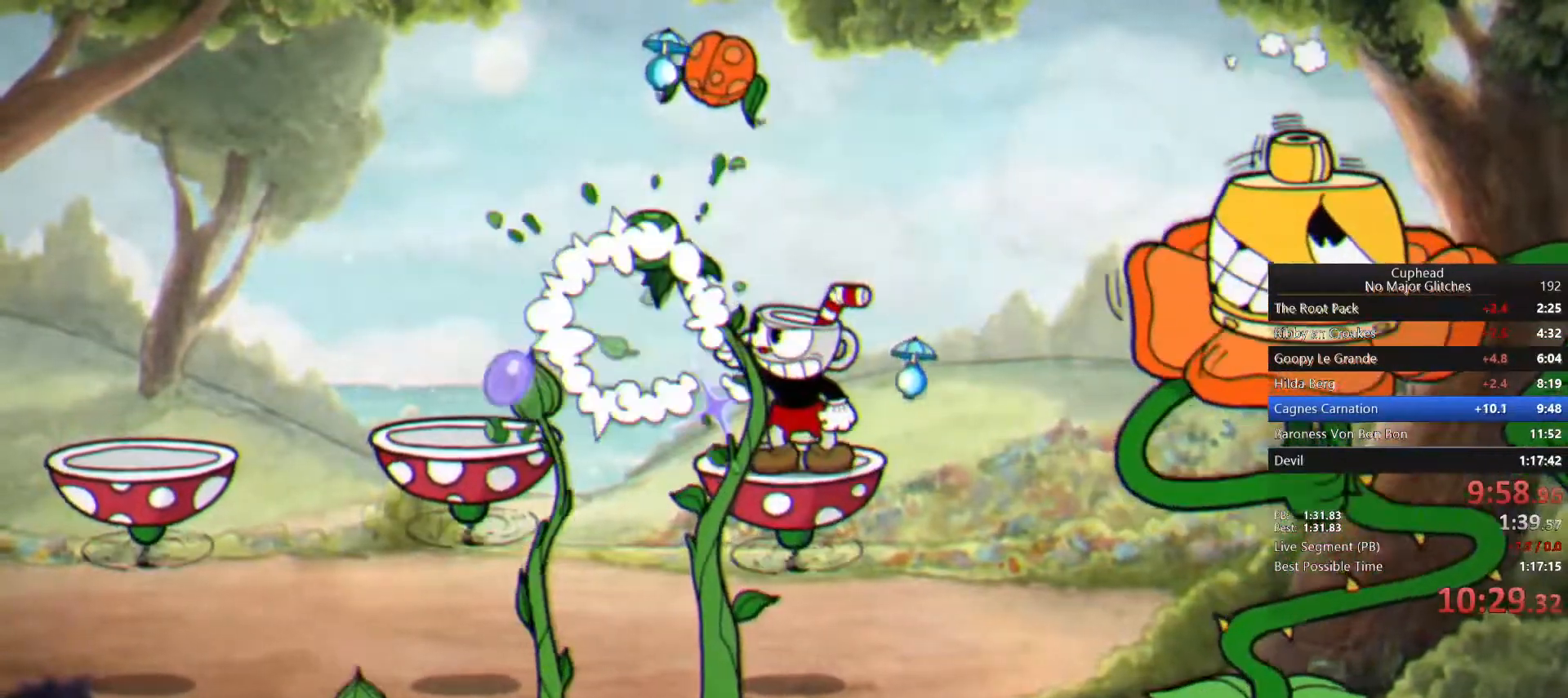
{"buttons": ["L1"], "left_stick": "up-left", "right_stick": "center", "button_events": []}
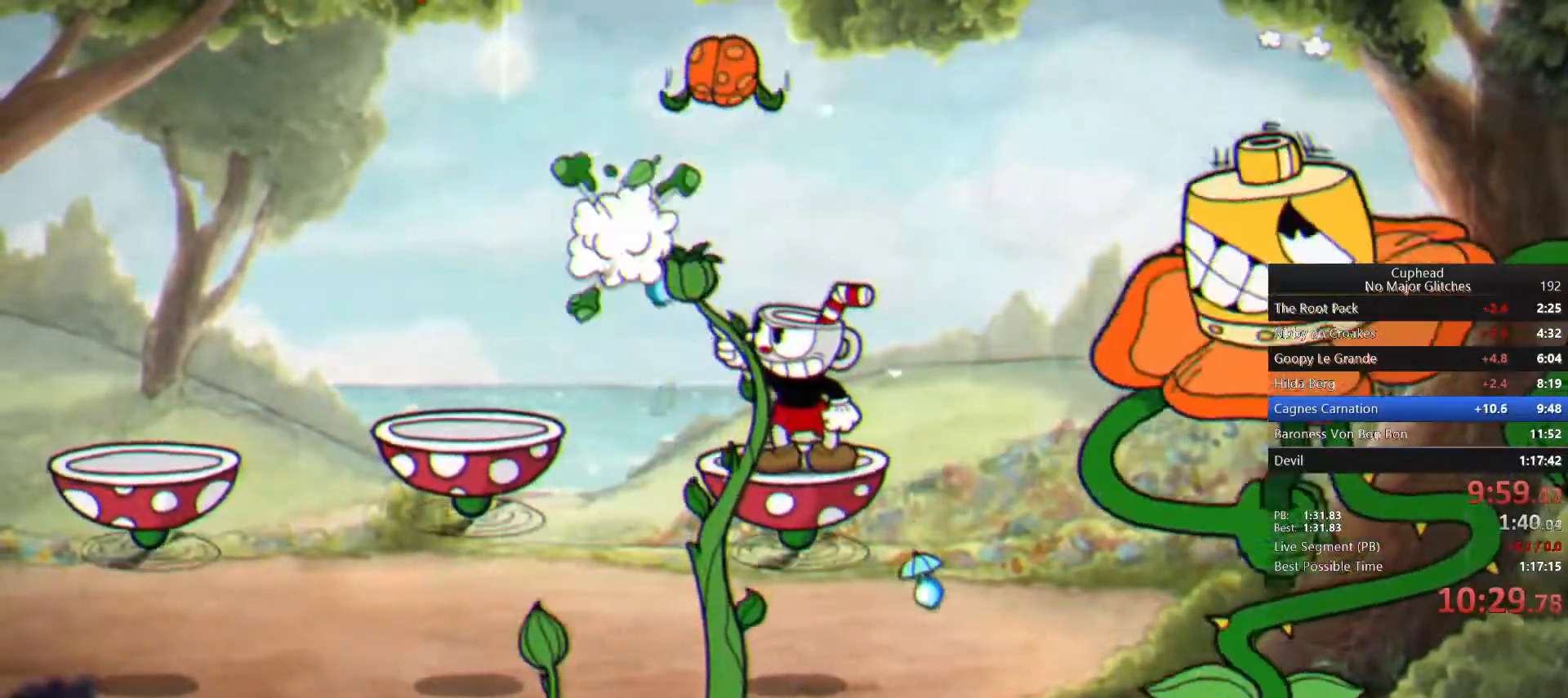
{"buttons": ["L1"], "left_stick": "up-right", "right_stick": "center", "button_events": []}
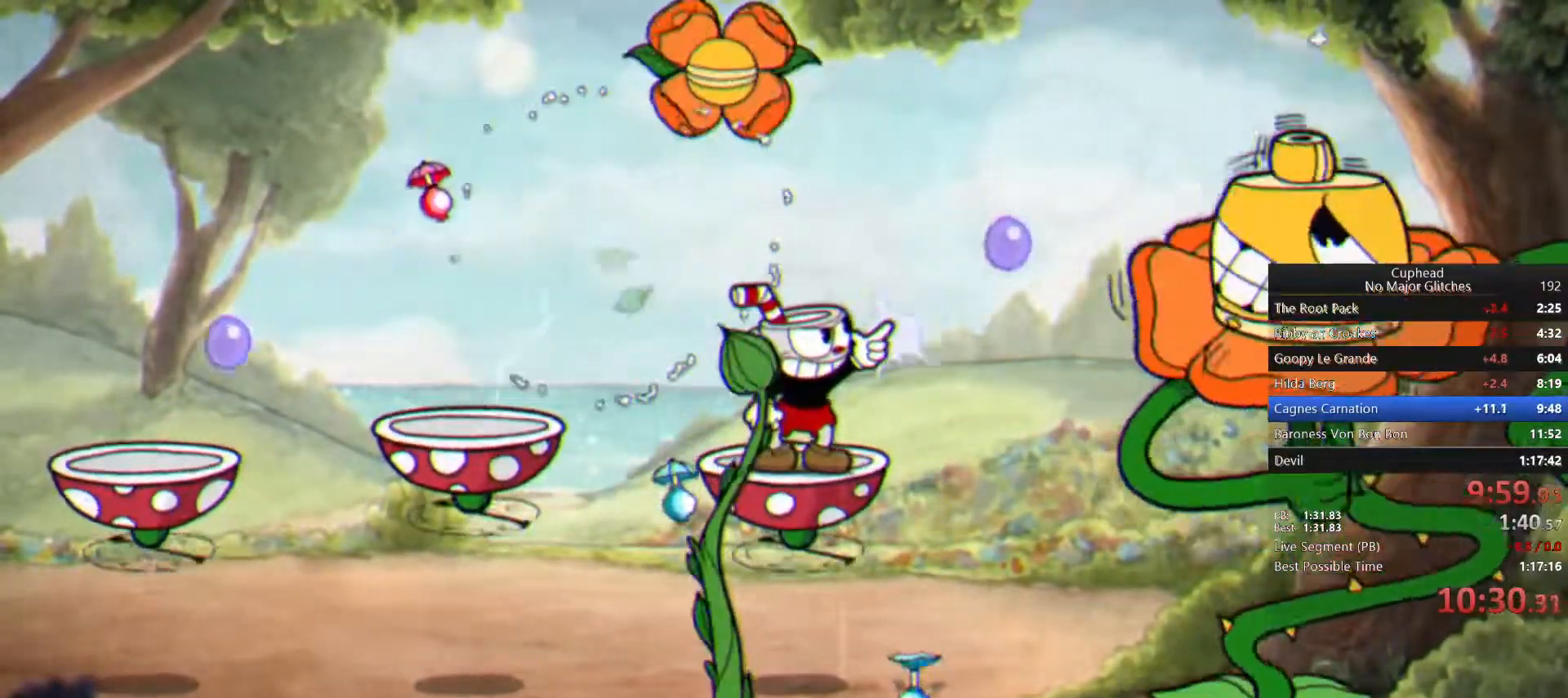
{"buttons": ["L1"], "left_stick": "up-right", "right_stick": "center", "button_events": []}
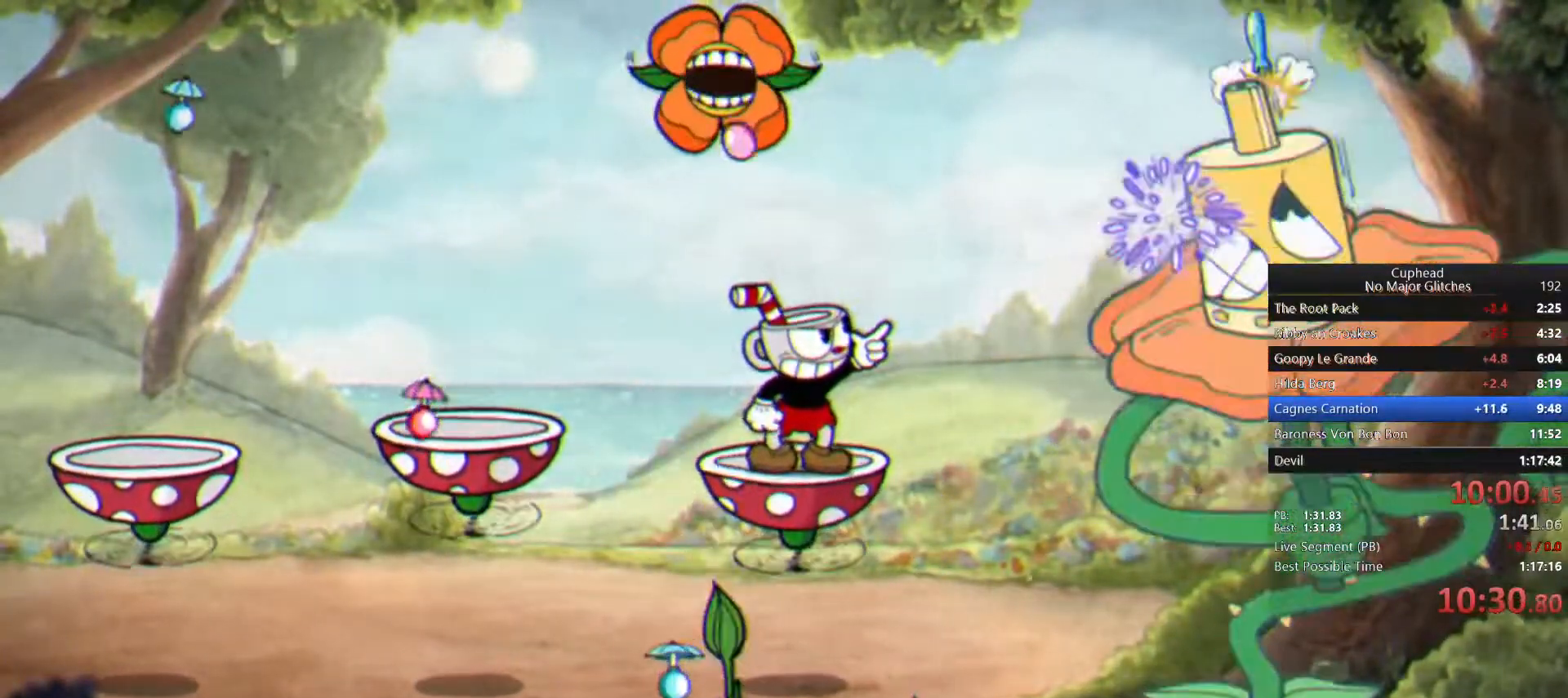
{"buttons": ["L1"], "left_stick": "left", "right_stick": "center", "button_events": [[333, "CROSS", "down"], [433, "CROSS", "up"]]}
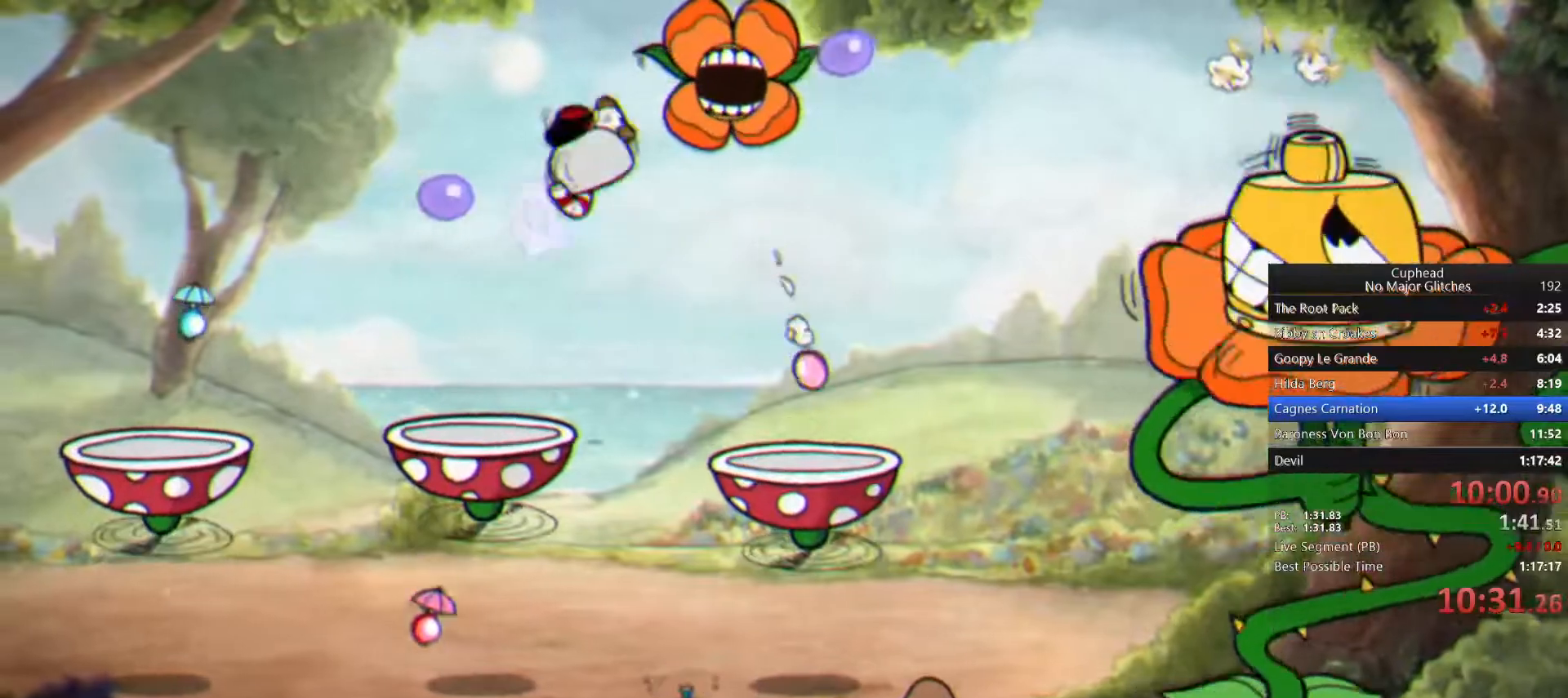
{"buttons": ["L1"], "left_stick": "up-right", "right_stick": "center", "button_events": []}
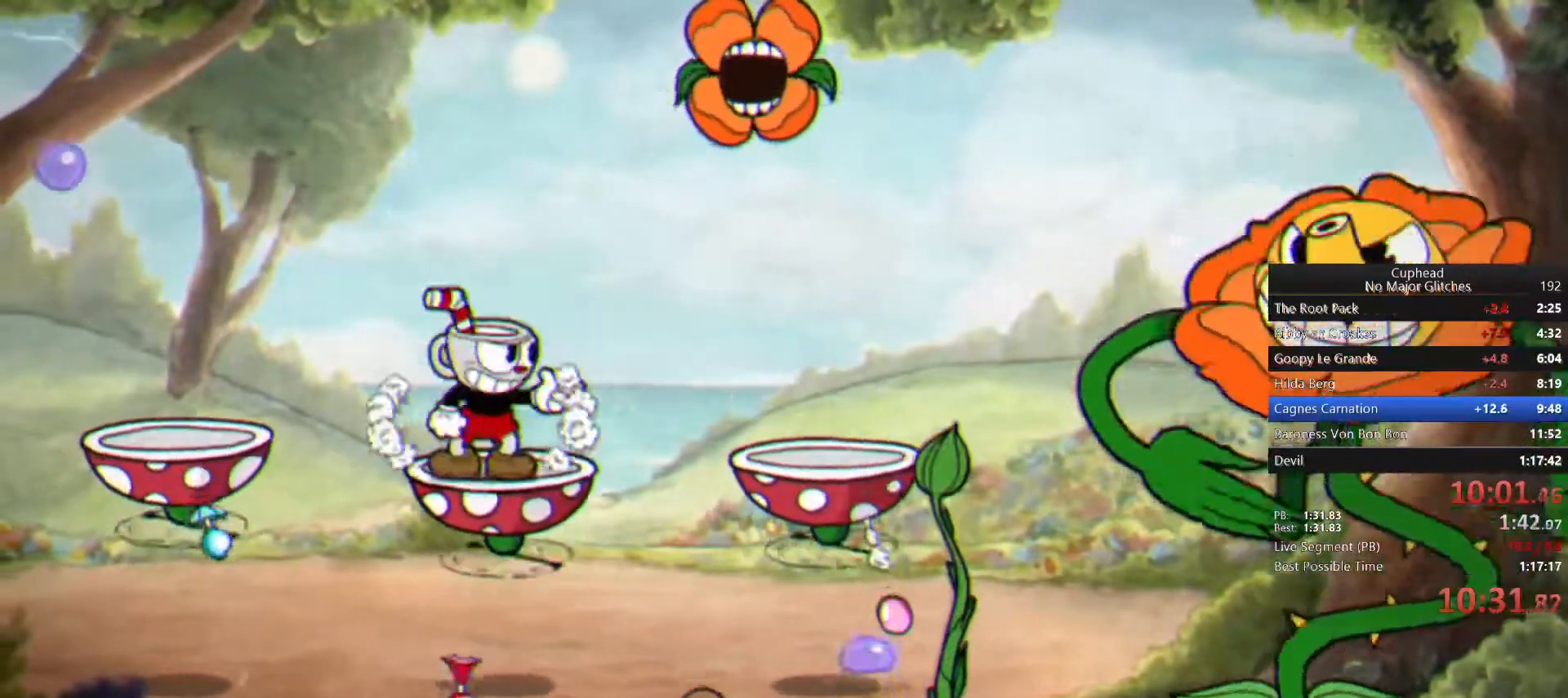
{"buttons": ["L1"], "left_stick": "up-right", "right_stick": "center", "button_events": []}
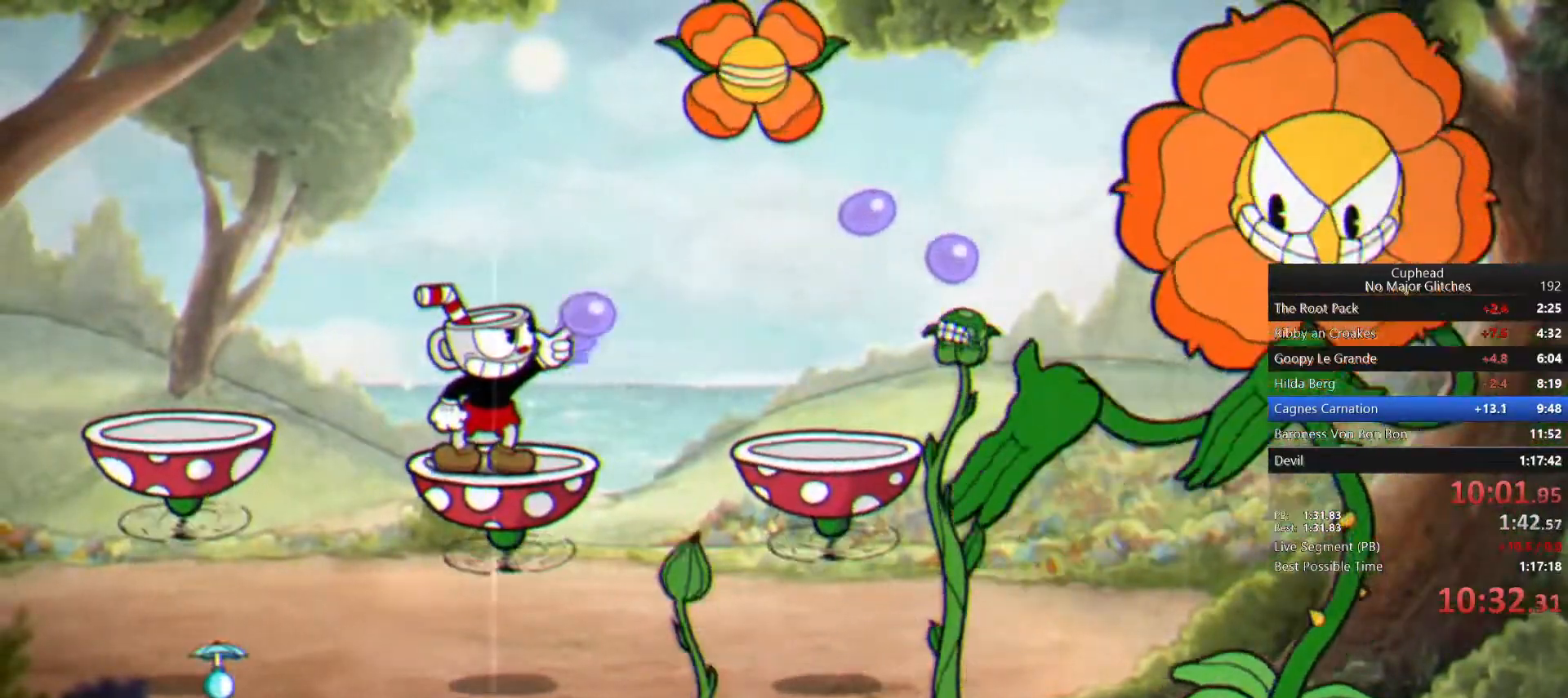
{"buttons": ["L1"], "left_stick": "right", "right_stick": "center", "button_events": []}
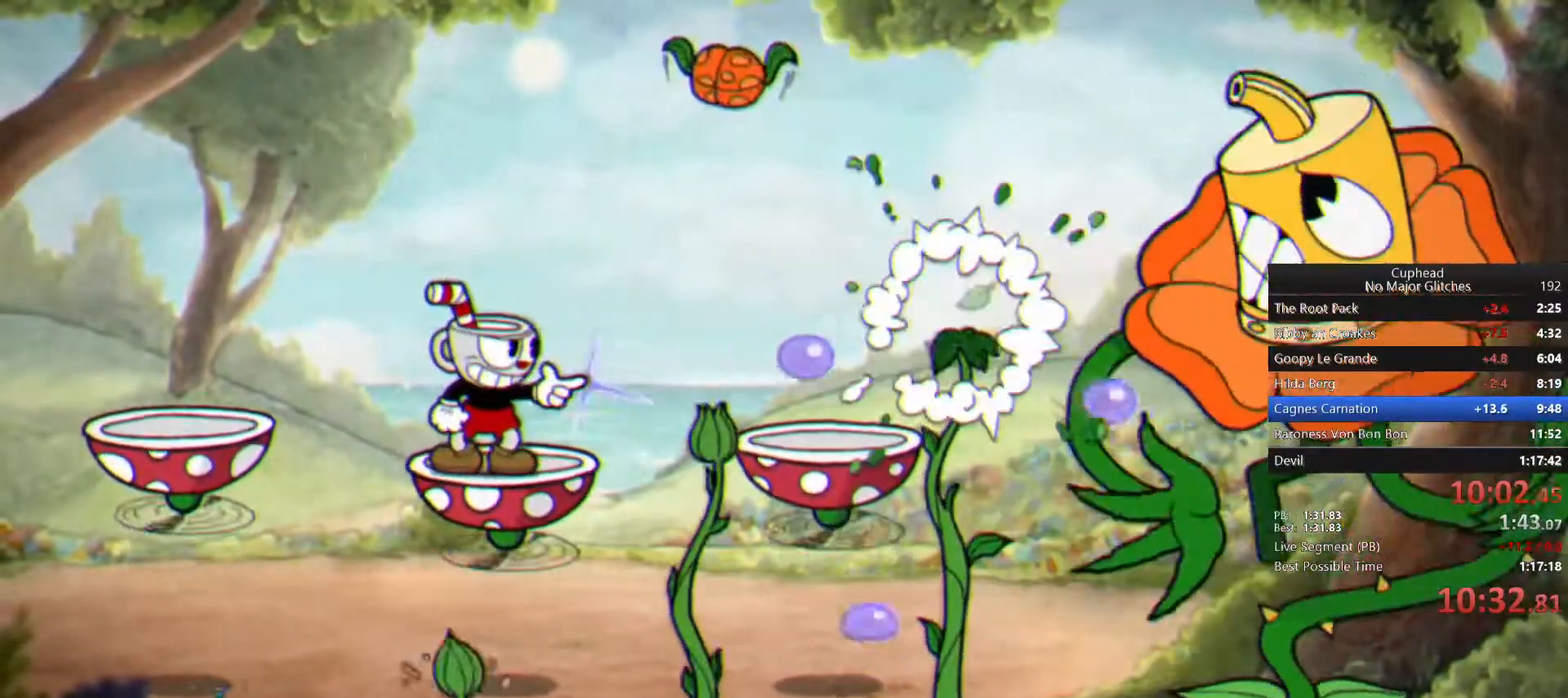
{"buttons": ["L1"], "left_stick": "right", "right_stick": "center", "button_events": []}
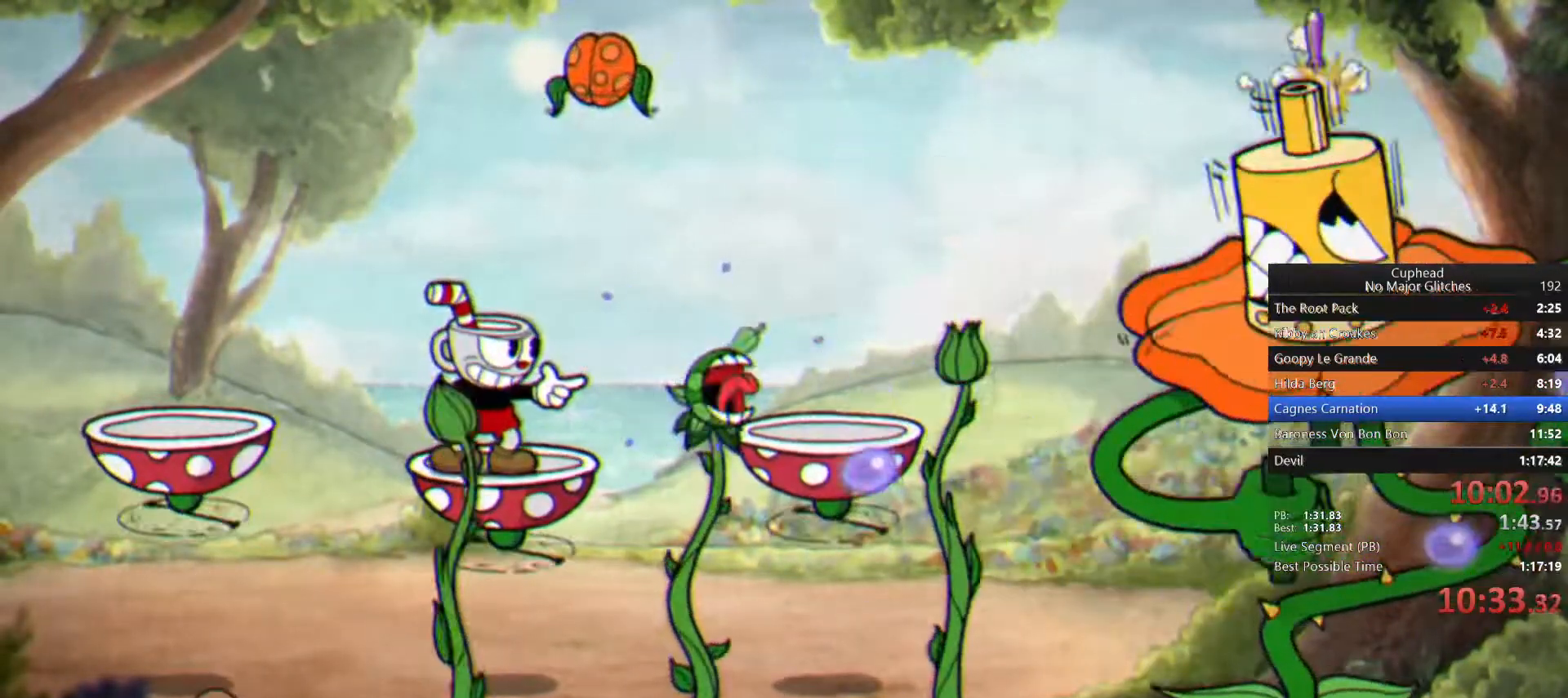
{"buttons": ["L1"], "left_stick": "right", "right_stick": "center", "button_events": [[183, "CROSS", "down"], [250, "CROSS", "up"]]}
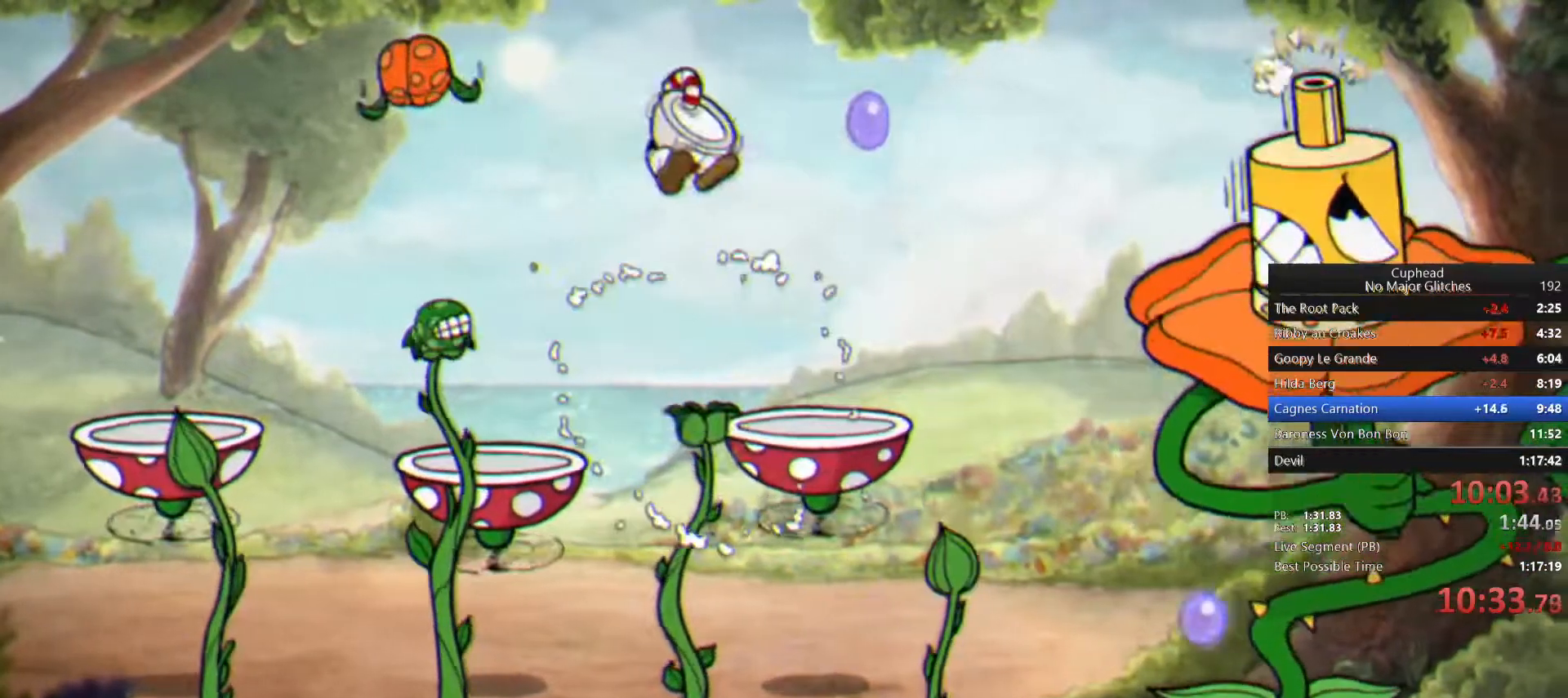
{"buttons": ["L1"], "left_stick": "up-left", "right_stick": "center", "button_events": []}
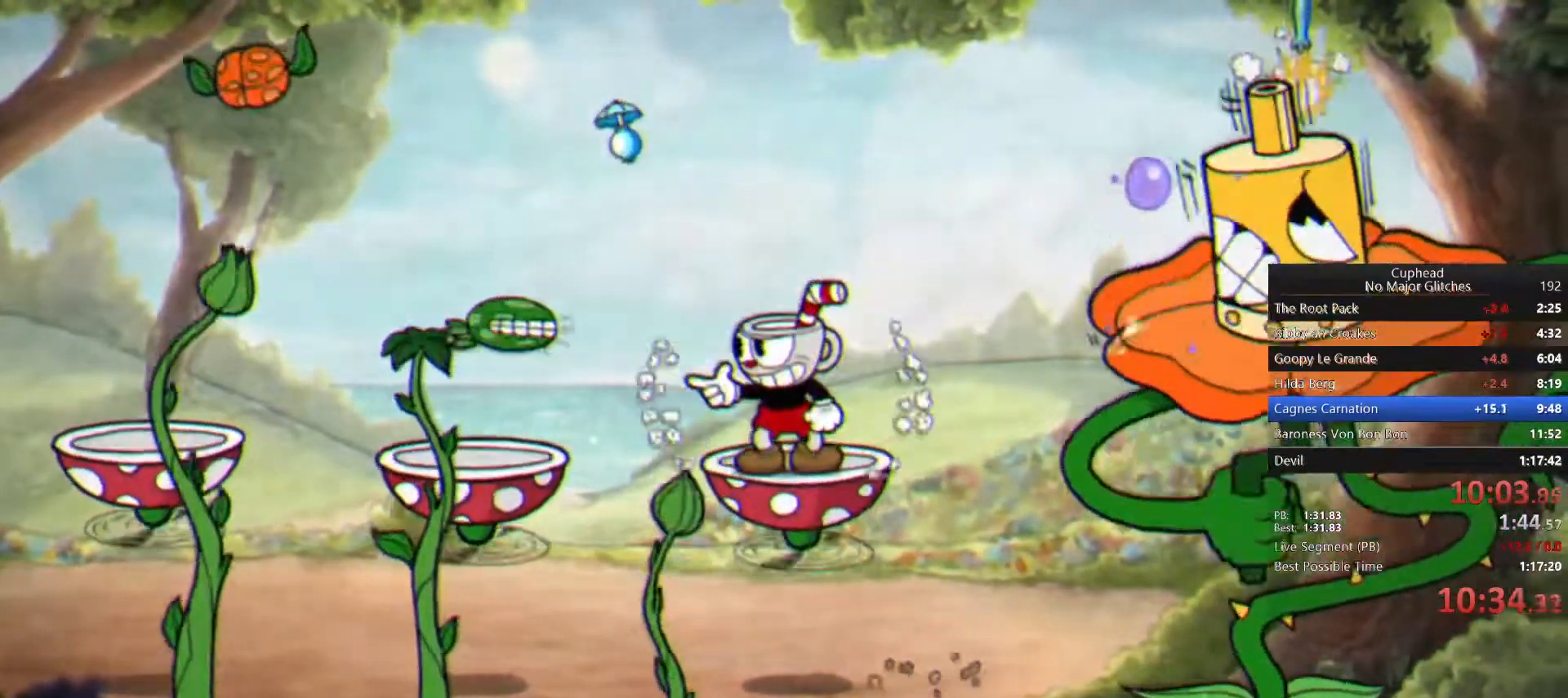
{"buttons": ["L1"], "left_stick": "up-left", "right_stick": "center", "button_events": []}
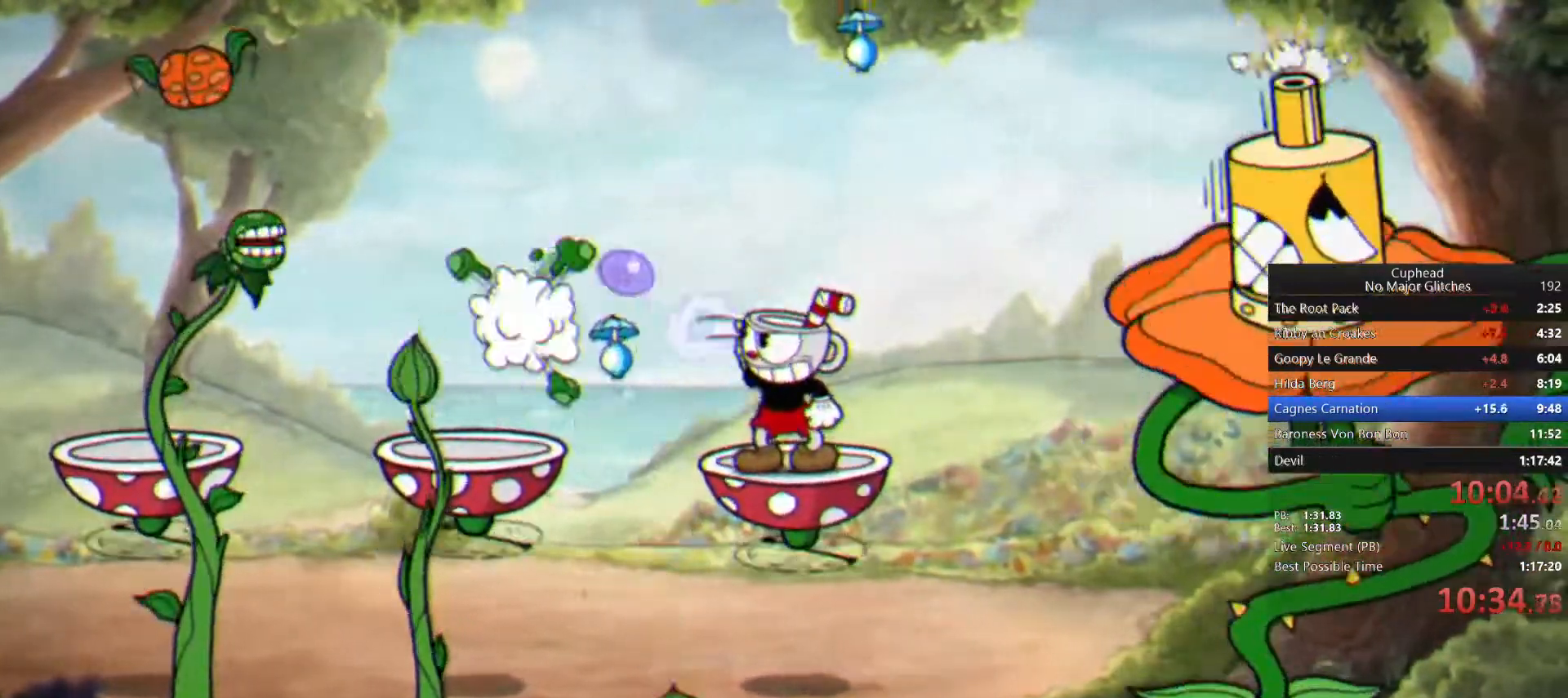
{"buttons": ["L1"], "left_stick": "up-left", "right_stick": "center", "button_events": []}
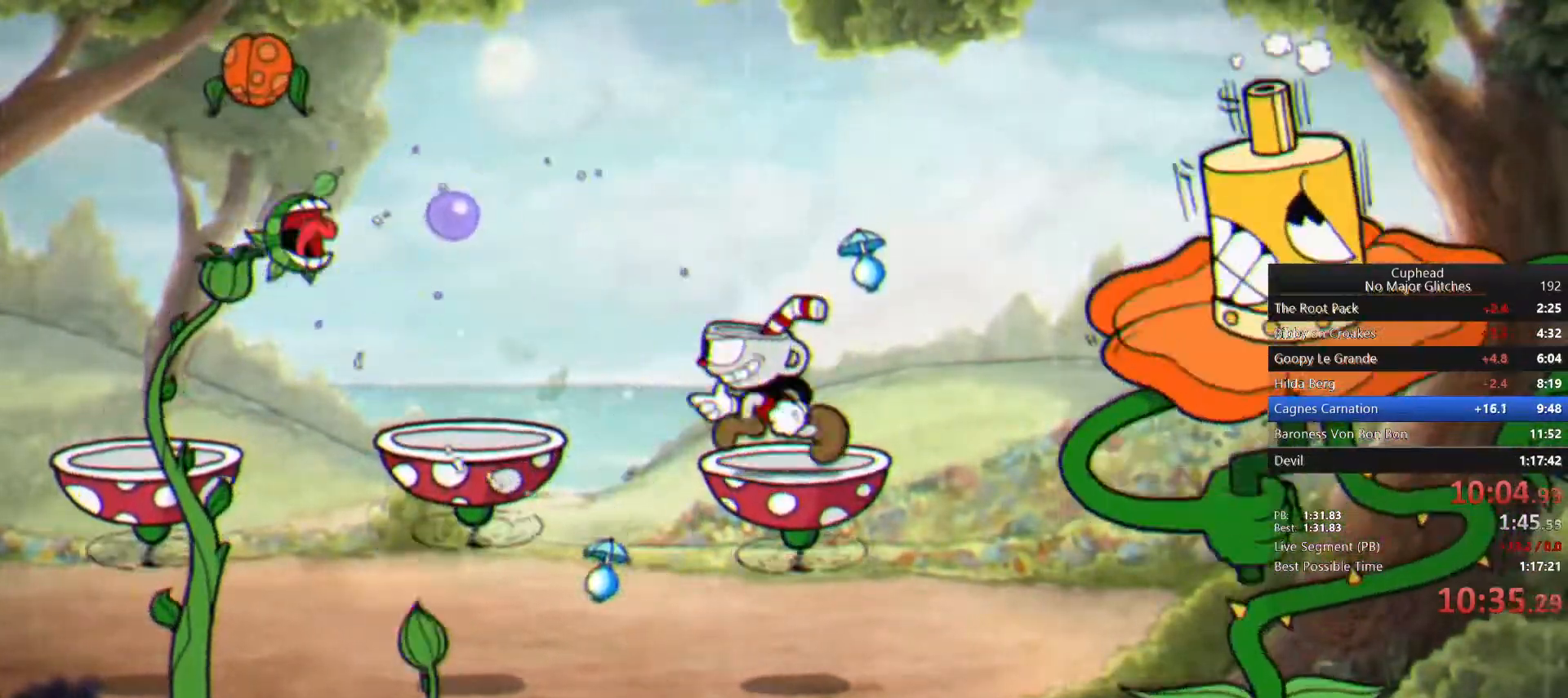
{"buttons": ["L1"], "left_stick": "up-right", "right_stick": "center", "button_events": []}
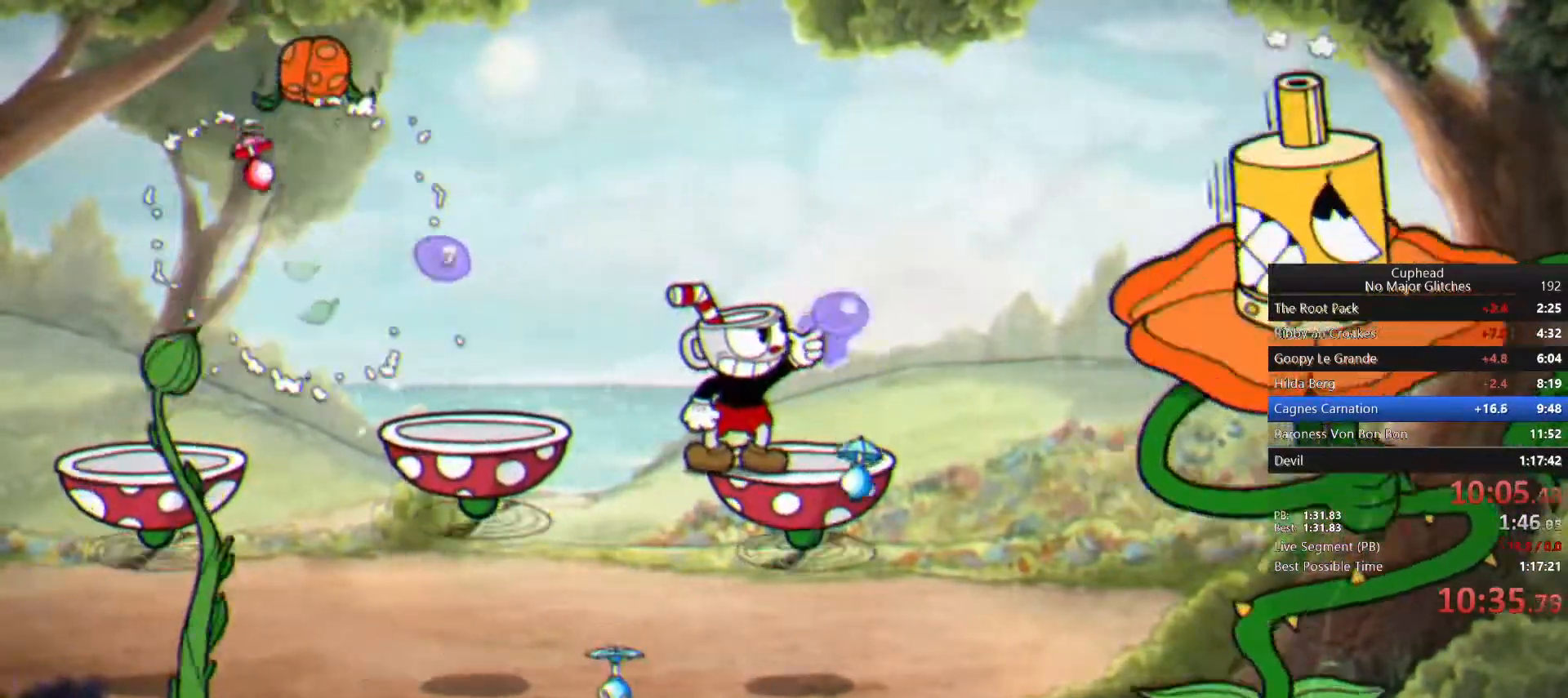
{"buttons": ["L1"], "left_stick": "up-right", "right_stick": "center", "button_events": []}
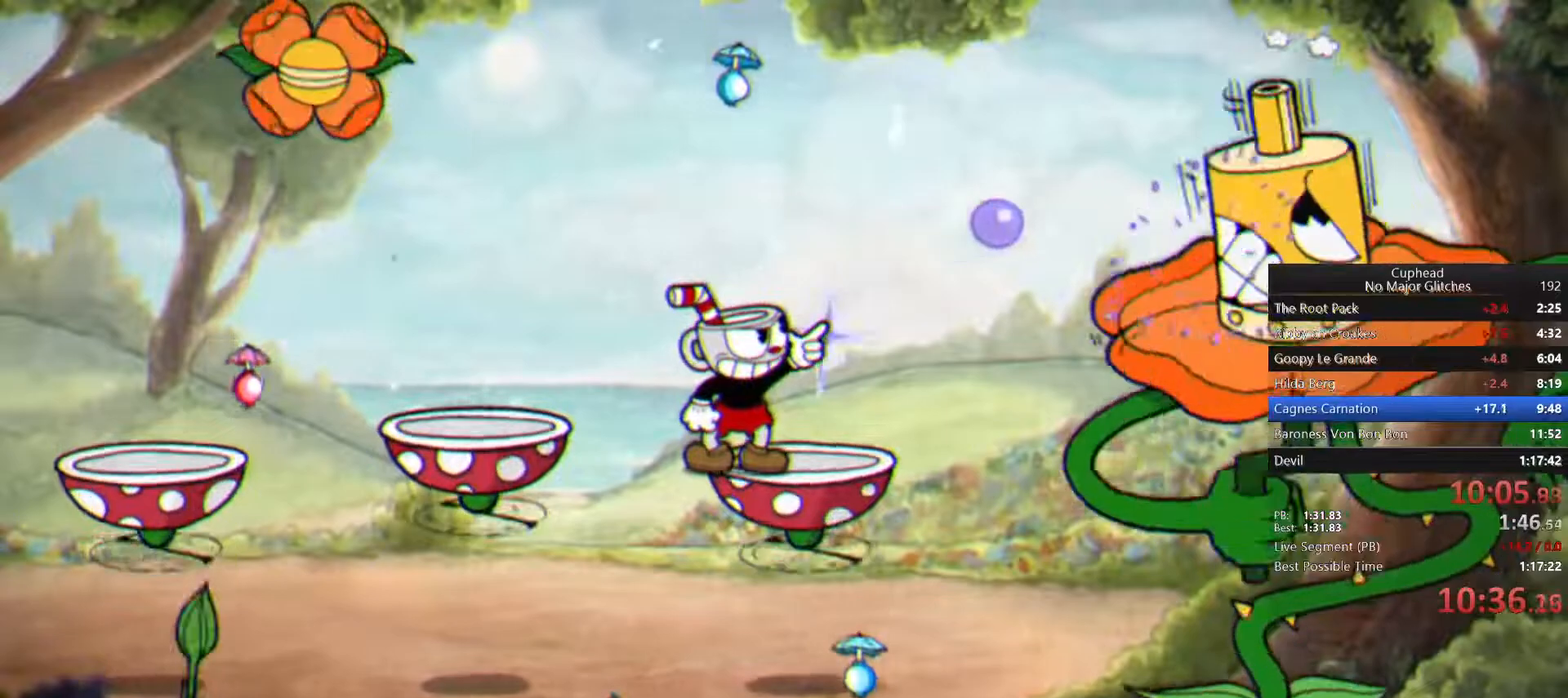
{"buttons": ["L1"], "left_stick": "up-right", "right_stick": "center", "button_events": []}
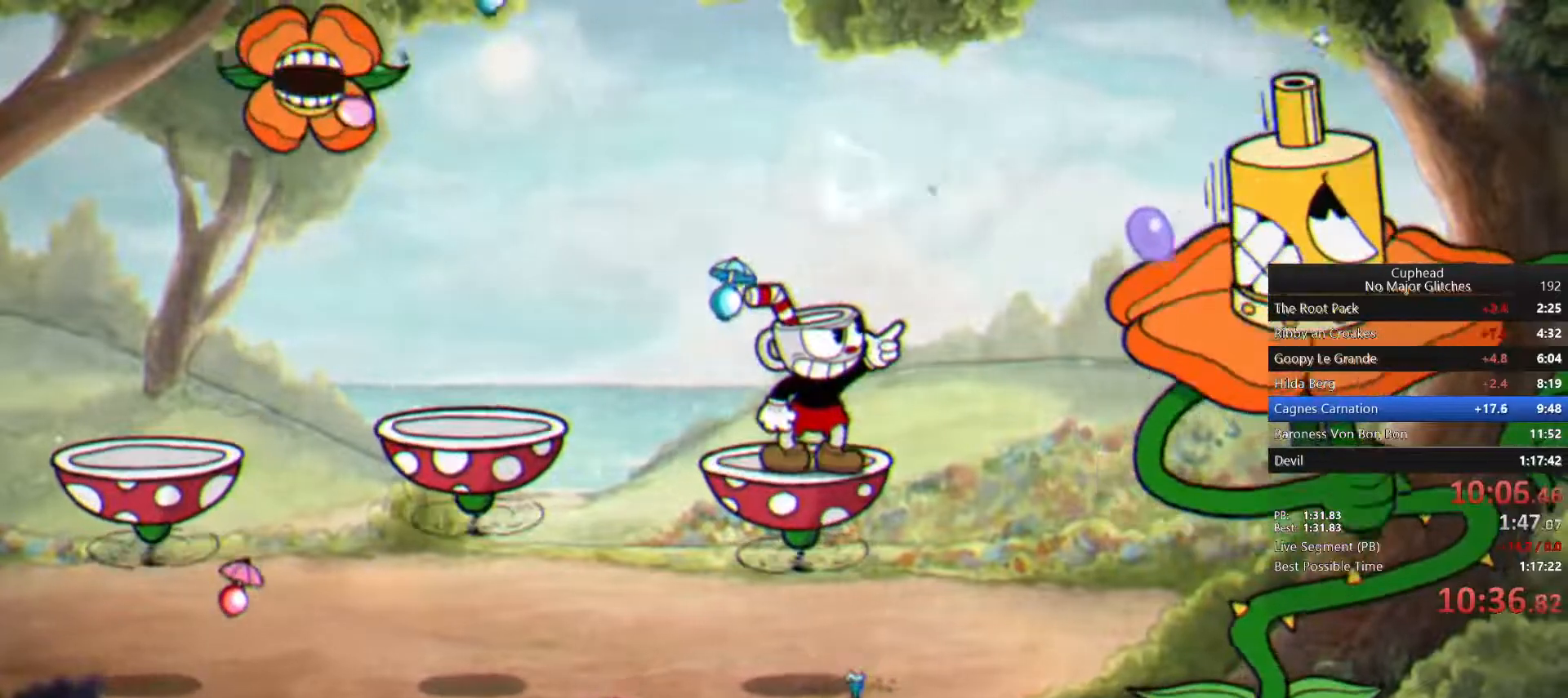
{"buttons": ["L1"], "left_stick": "up-right", "right_stick": "center", "button_events": []}
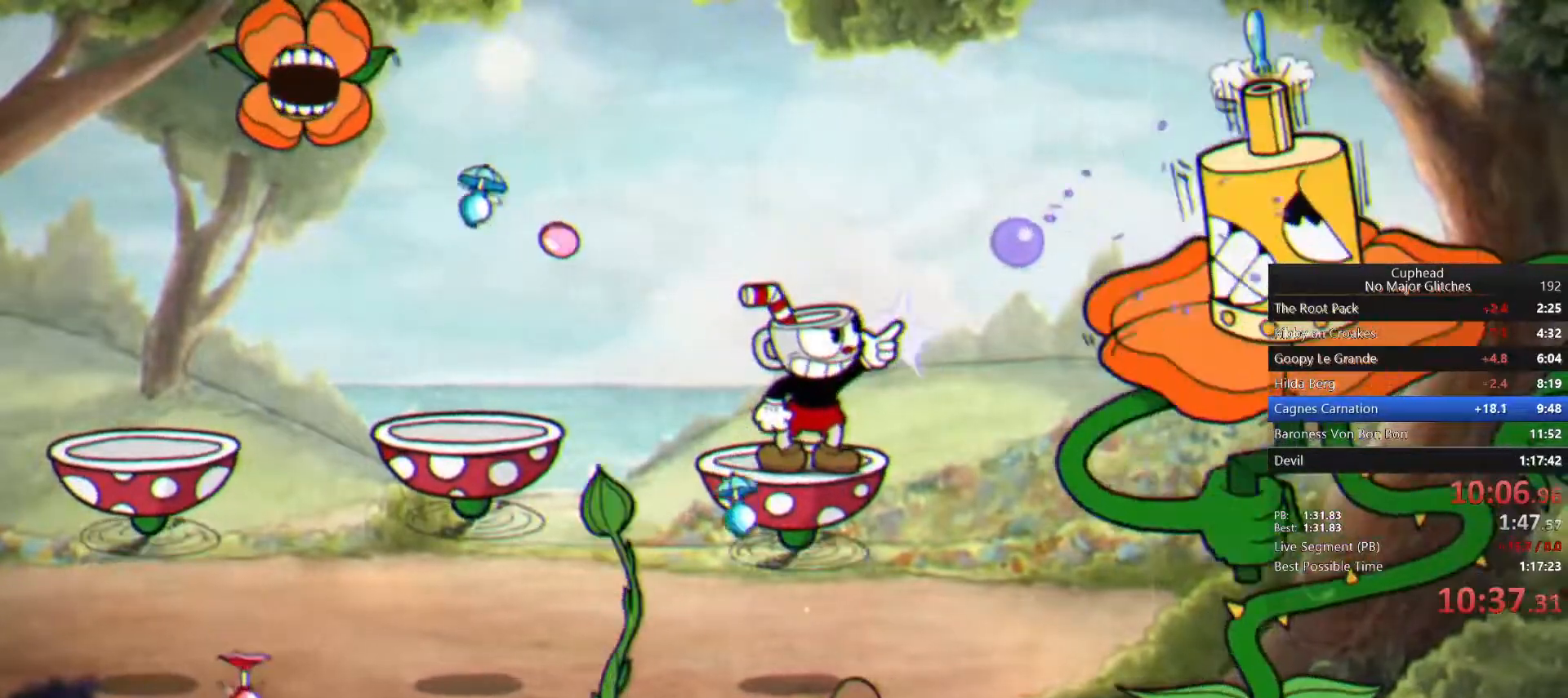
{"buttons": ["L1"], "left_stick": "left", "right_stick": "center", "button_events": [[67, "CROSS", "down"], [283, "CROSS", "up"], [317, "TRIANGLE", "down"], [467, "TRIANGLE", "up"]]}
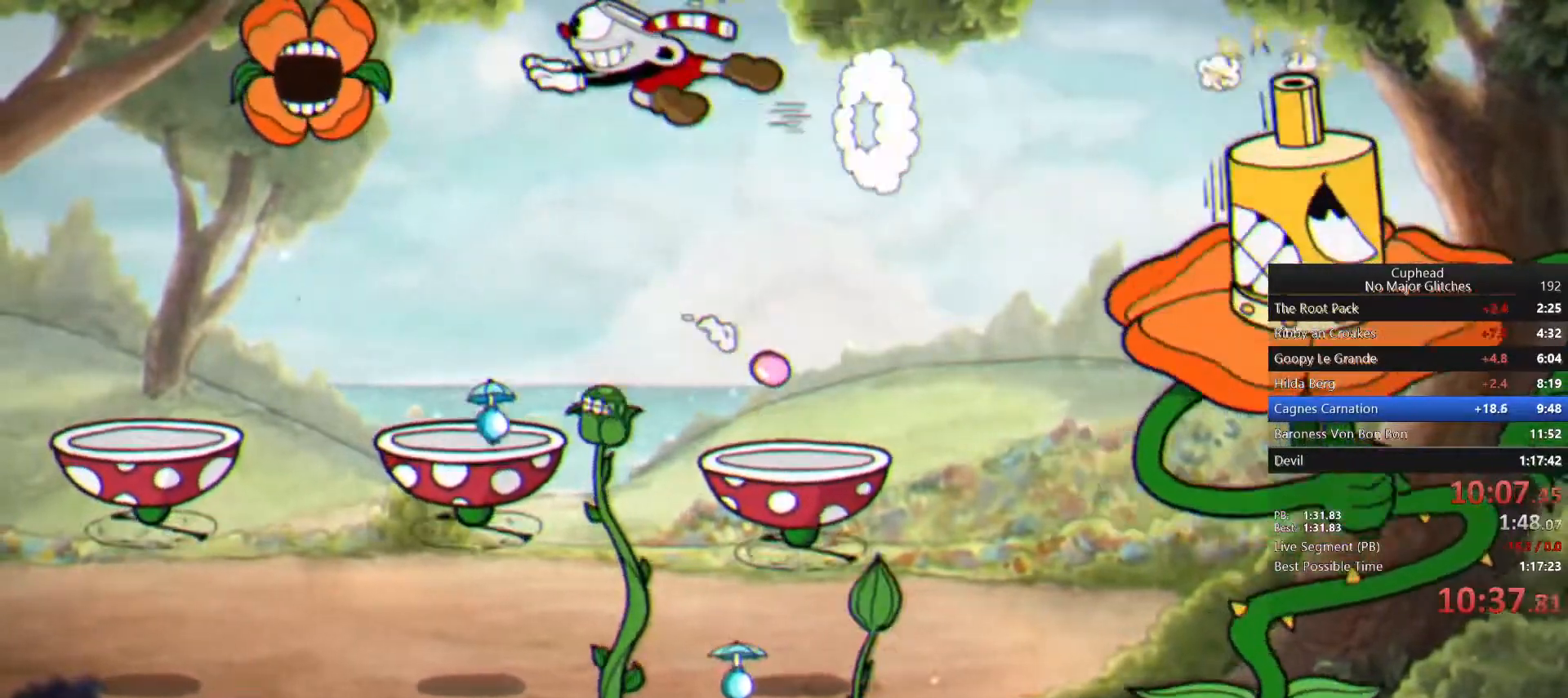
{"buttons": ["L1"], "left_stick": "left", "right_stick": "center", "button_events": []}
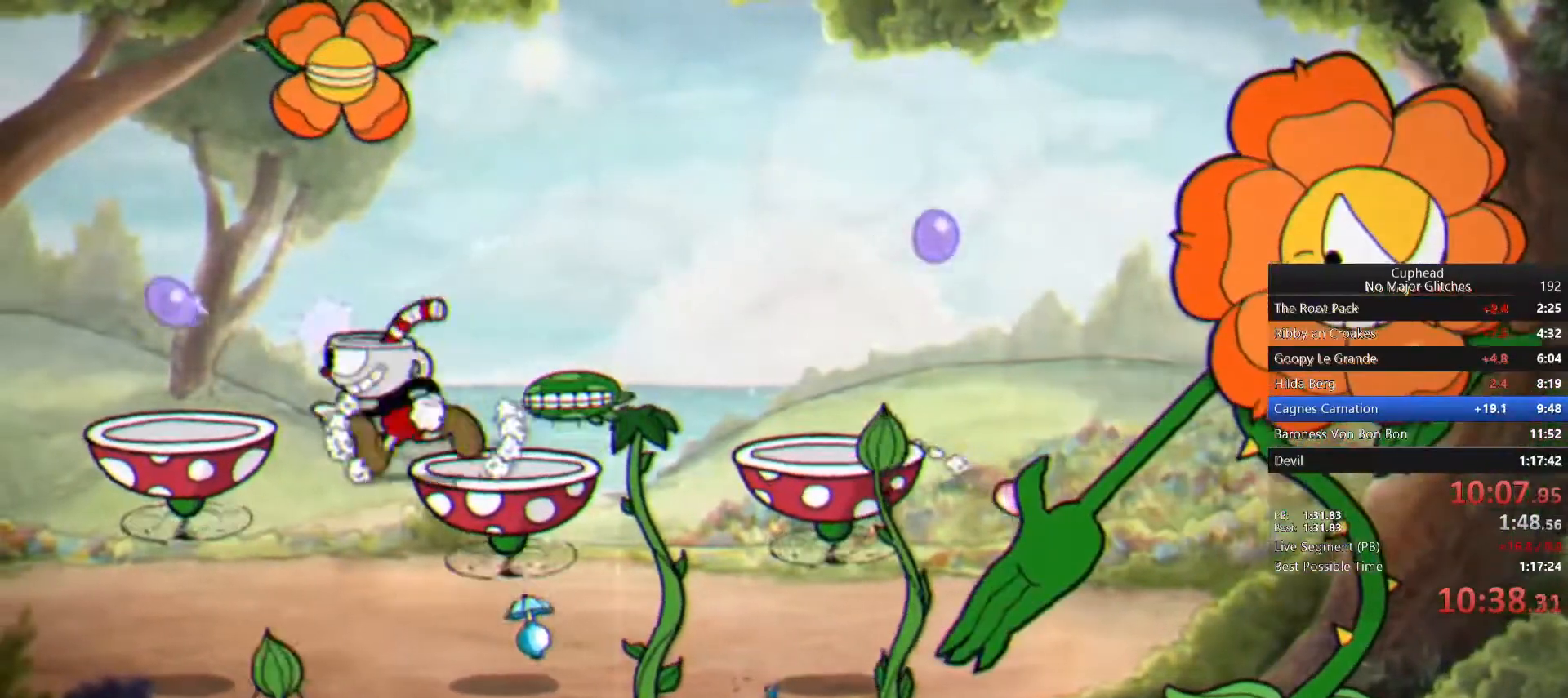
{"buttons": ["L1"], "left_stick": "up", "right_stick": "center", "button_events": []}
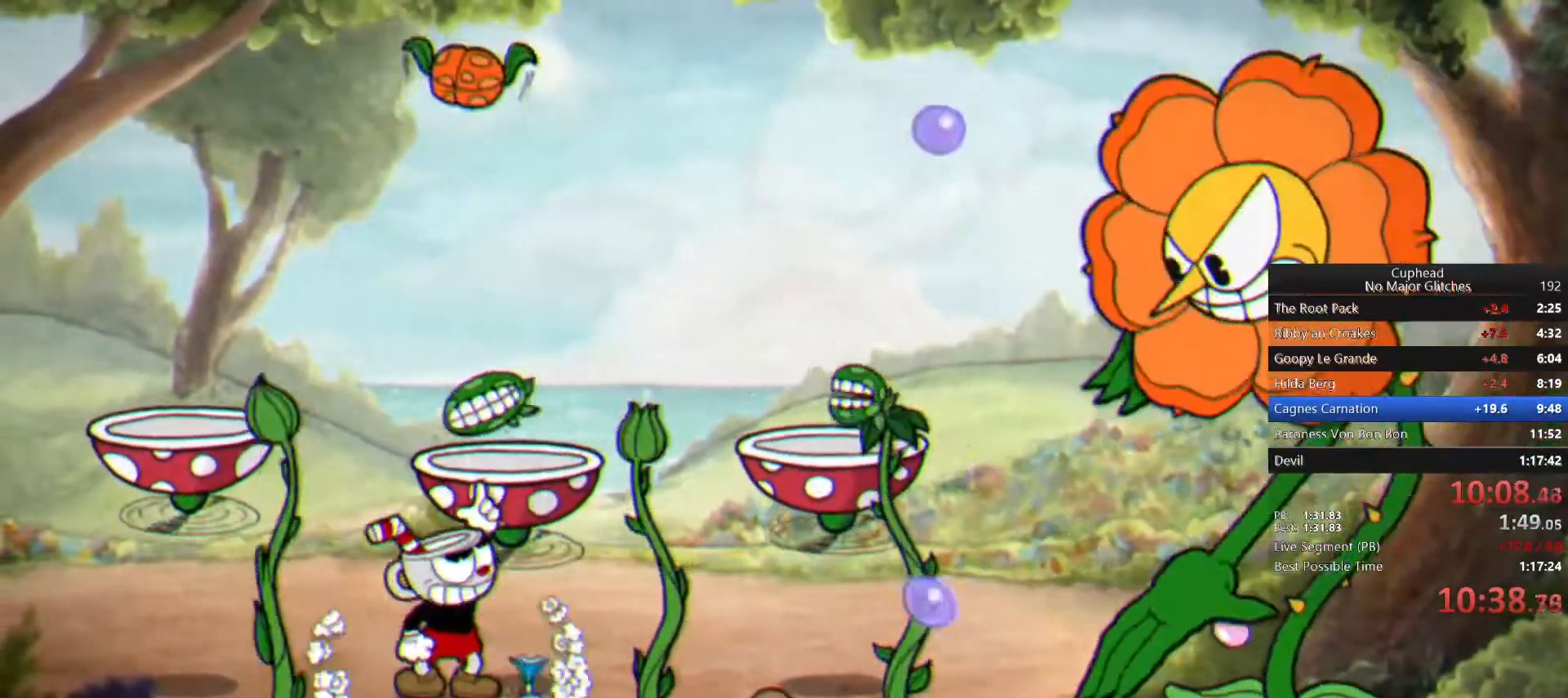
{"buttons": ["L1"], "left_stick": "up", "right_stick": "center", "button_events": []}
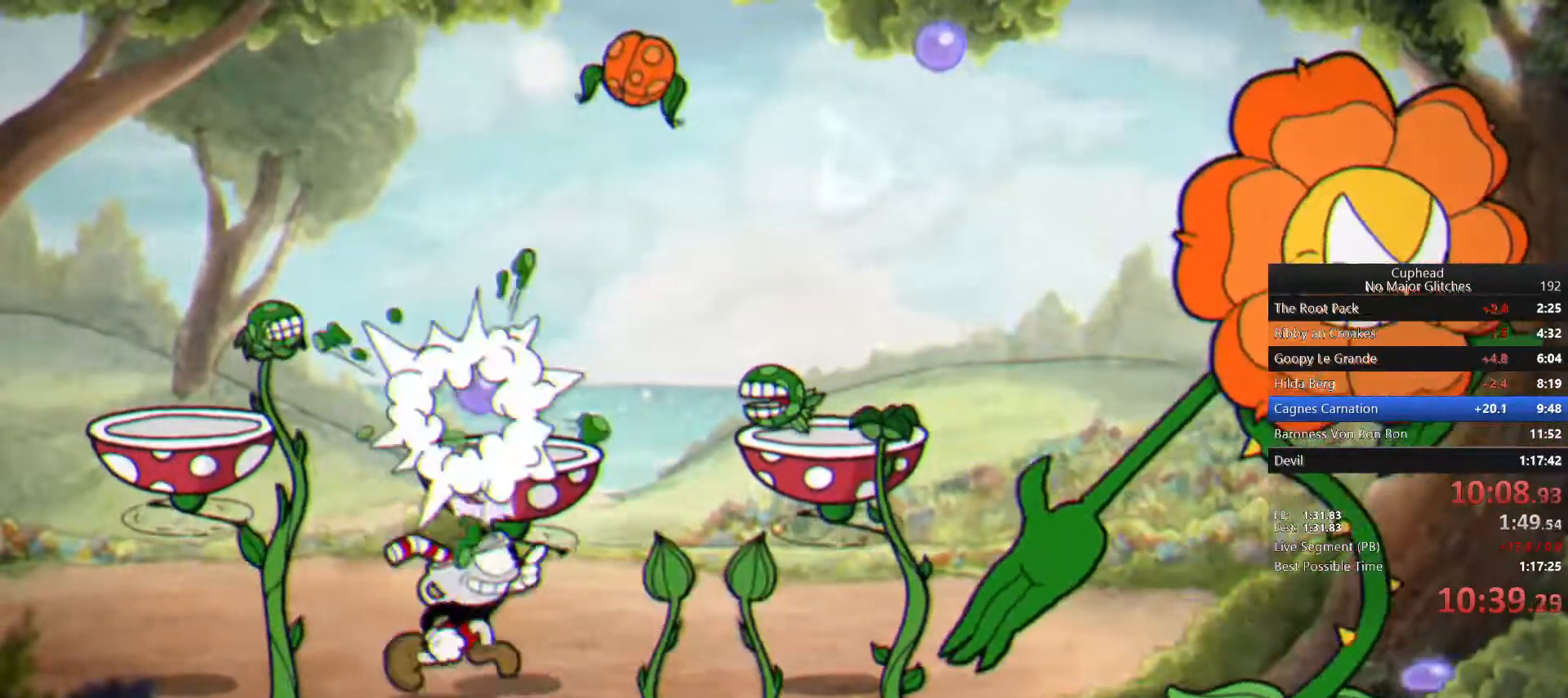
{"buttons": ["L1"], "left_stick": "up-right", "right_stick": "center", "button_events": []}
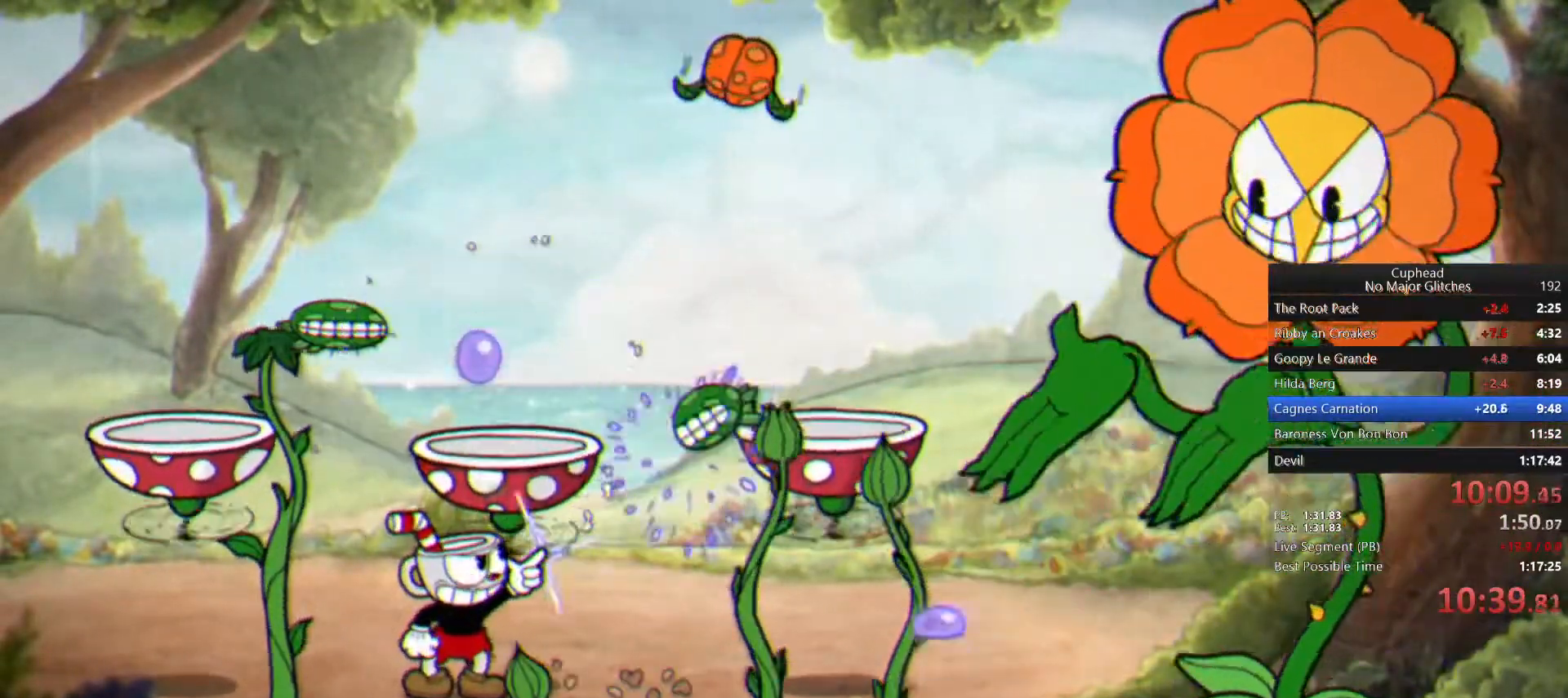
{"buttons": ["L1"], "left_stick": "up", "right_stick": "center", "button_events": []}
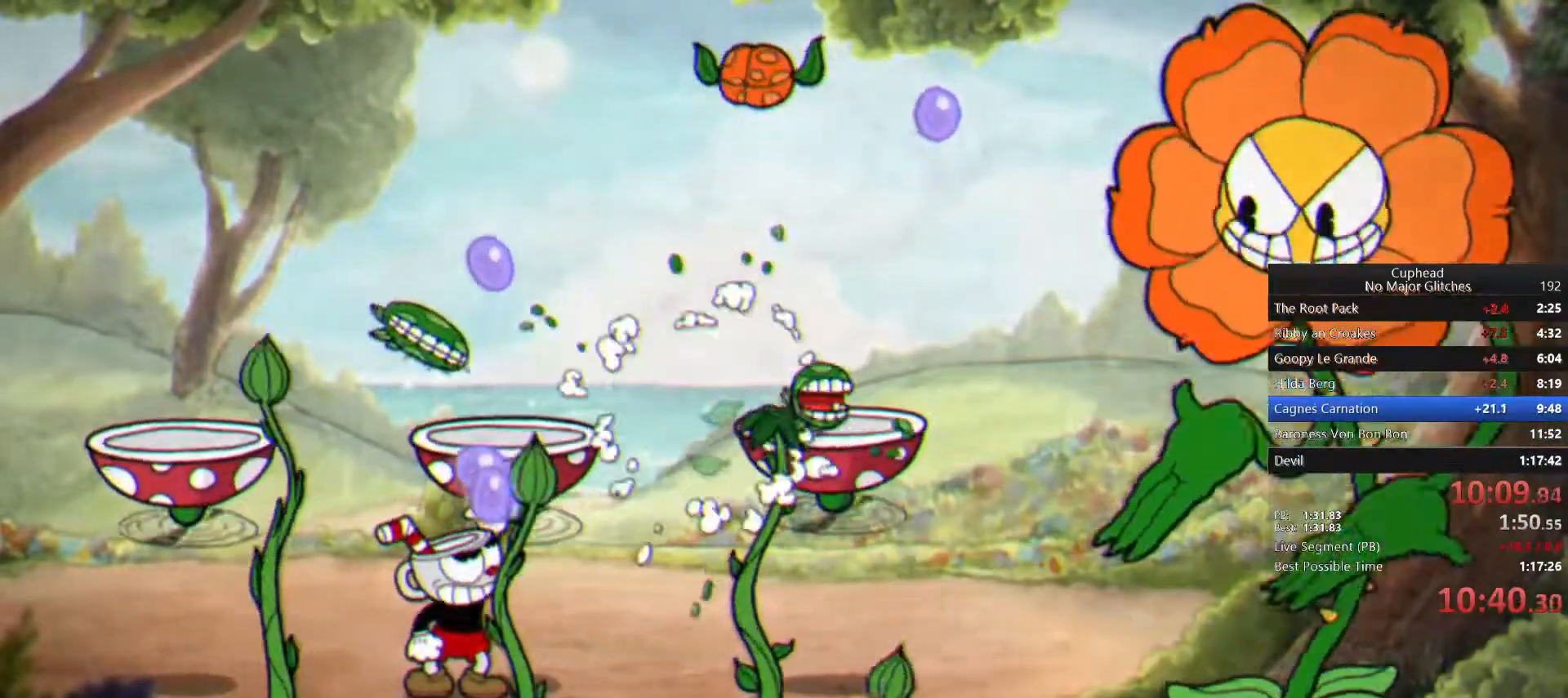
{"buttons": ["L1"], "left_stick": "up-right", "right_stick": "center", "button_events": []}
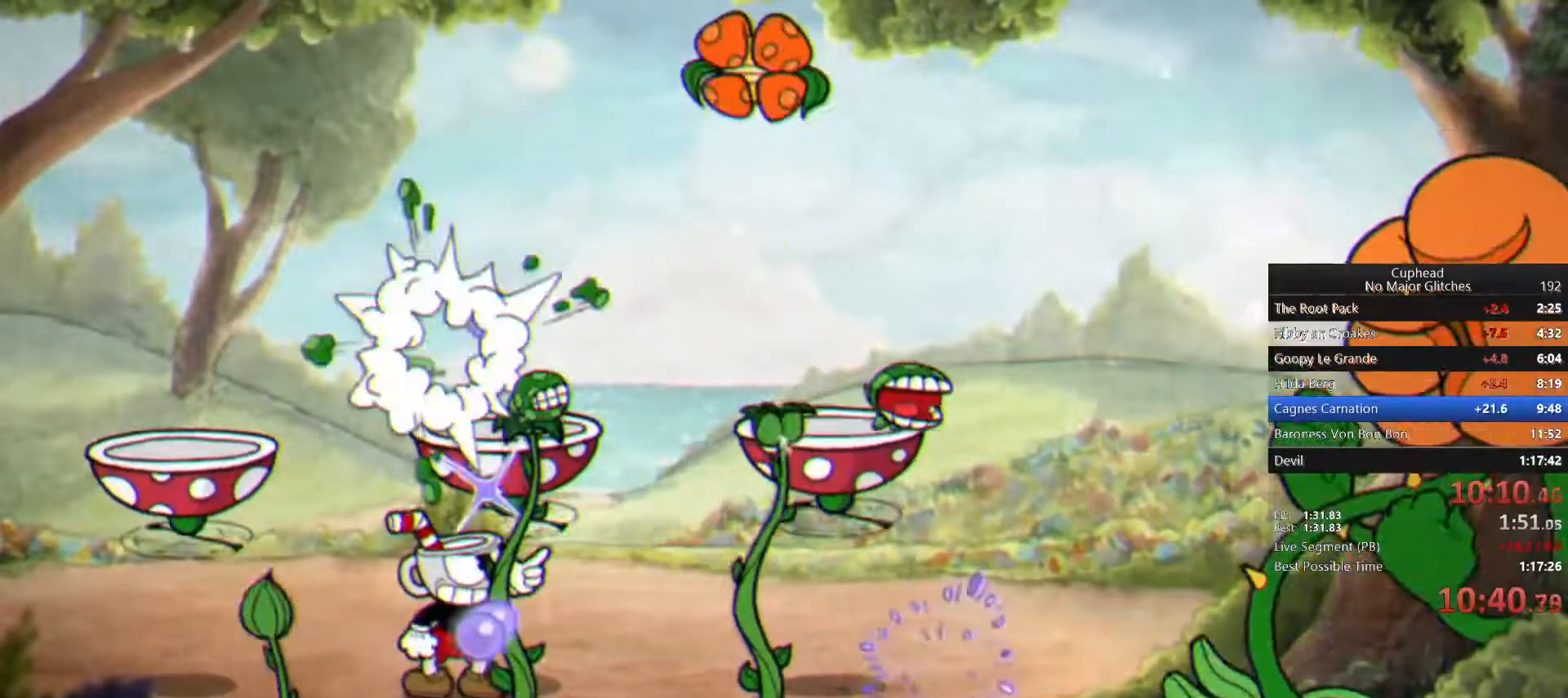
{"buttons": ["L1"], "left_stick": "up-right", "right_stick": "center", "button_events": []}
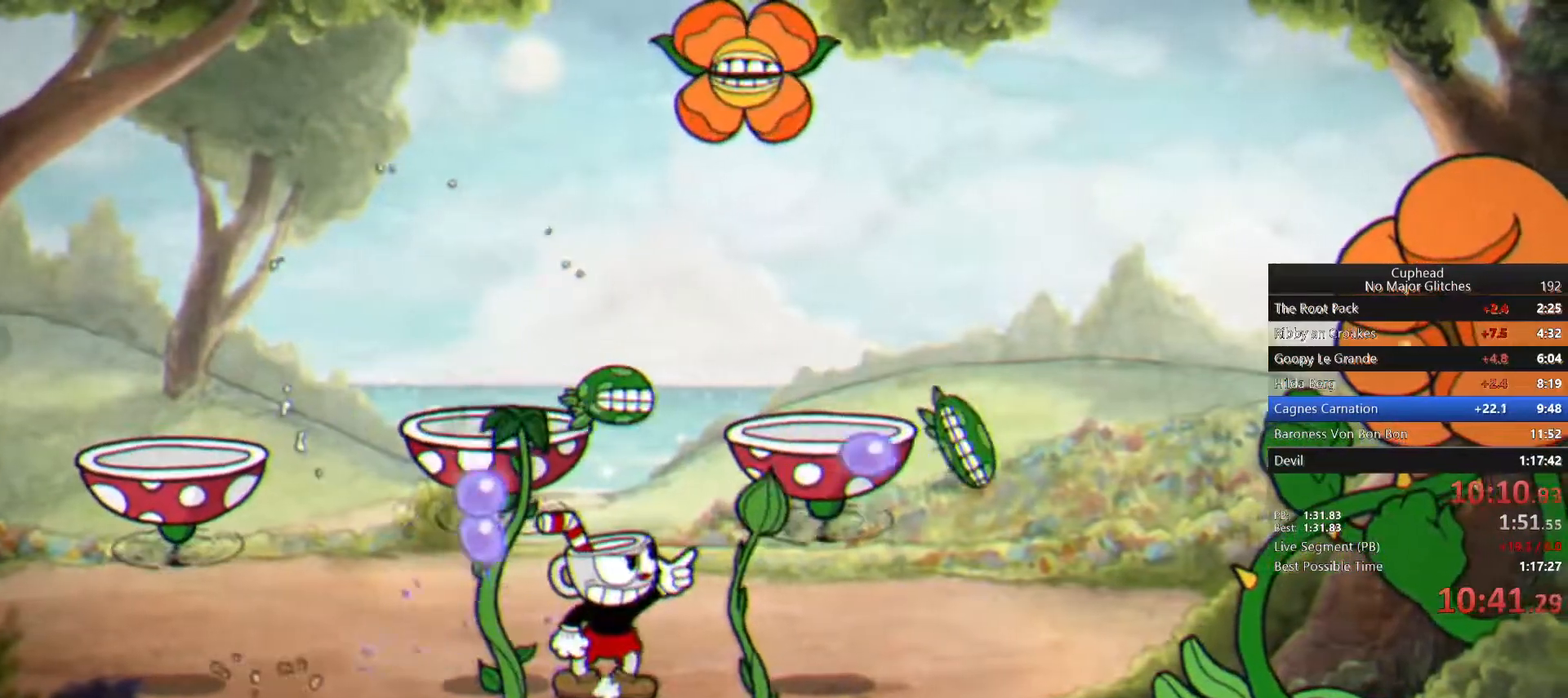
{"buttons": ["L1"], "left_stick": "up", "right_stick": "center", "button_events": []}
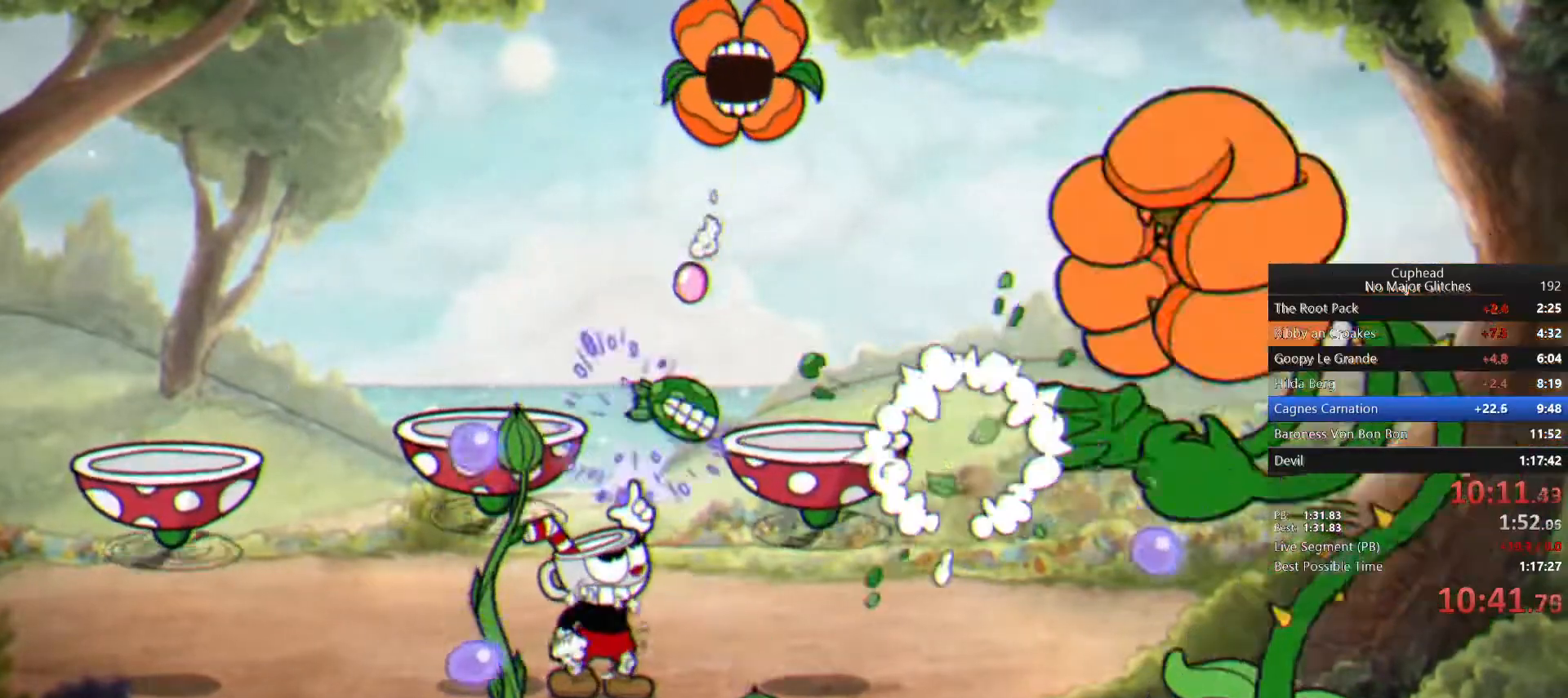
{"buttons": ["L1"], "left_stick": "up-right", "right_stick": "center", "button_events": []}